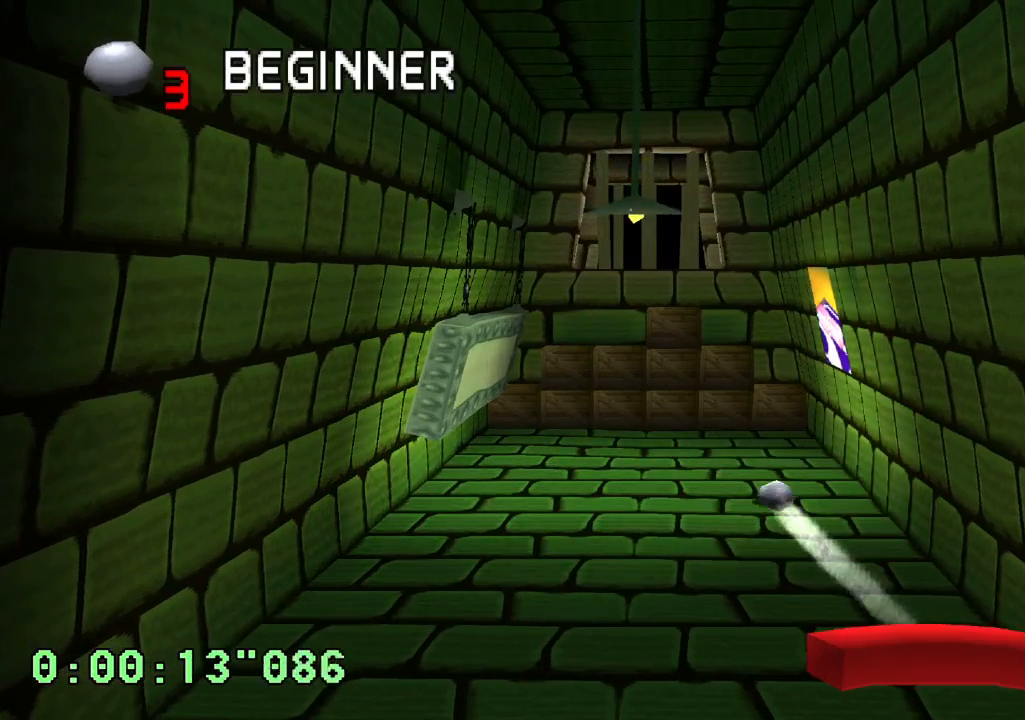
Gameplay with a controller (PlayStation layout); each line is a JSON object with the inputs held at the frame after it. "events" lists button and stick changes between this image and that frame as [ms after this image, input, new state], when the widget could be followed in between. Not read: L3 R3.
{"buttons": [], "left_stick": "center", "right_stick": "center", "events": []}
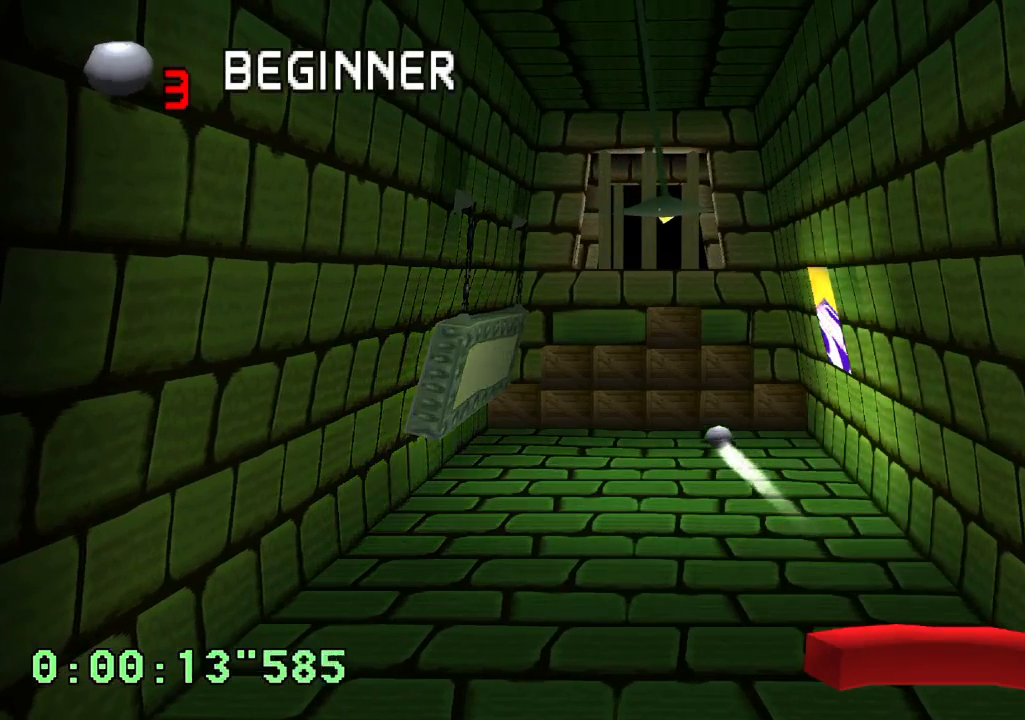
{"buttons": [], "left_stick": "center", "right_stick": "center", "events": []}
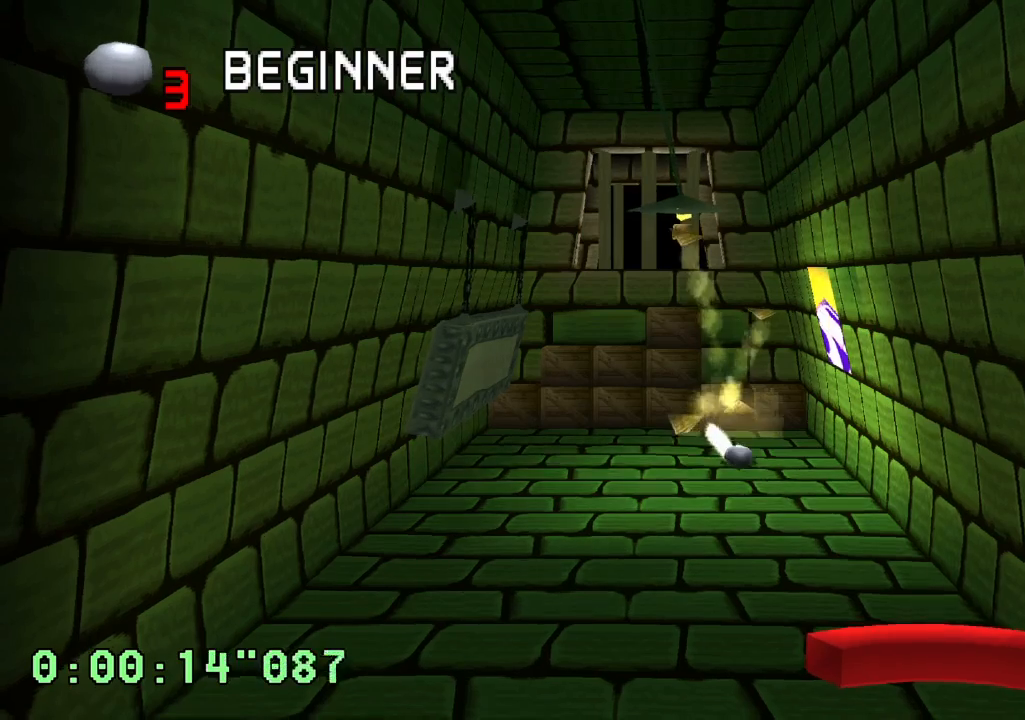
{"buttons": ["L1"], "left_stick": "center", "right_stick": "center", "events": [[300, "L1", "down"]]}
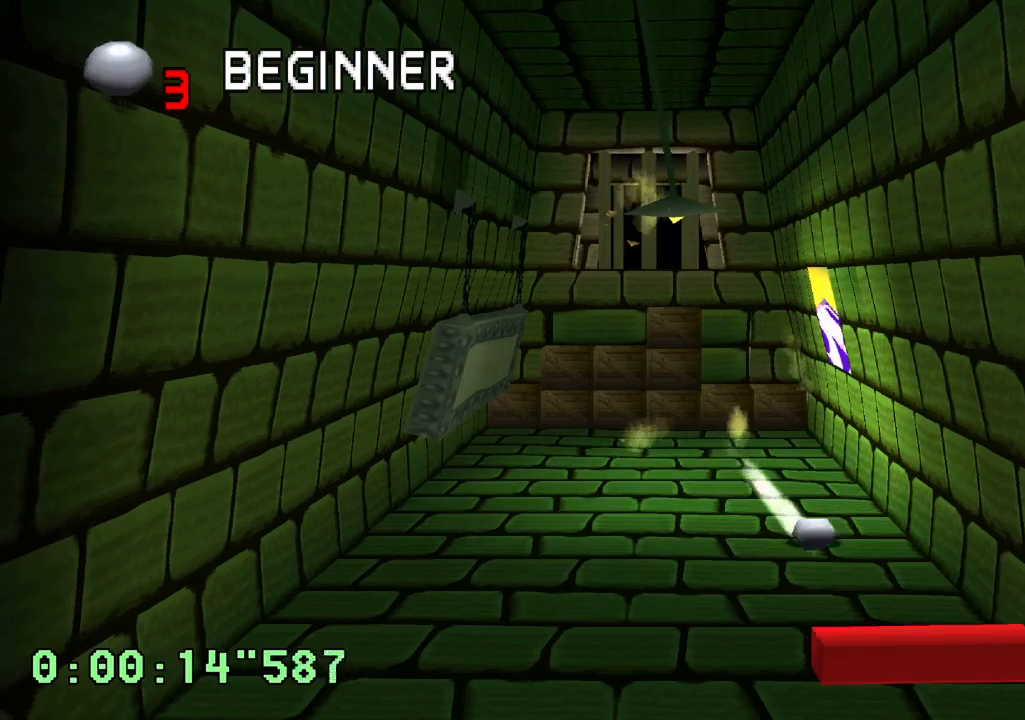
{"buttons": ["L1"], "left_stick": "center", "right_stick": "center", "events": []}
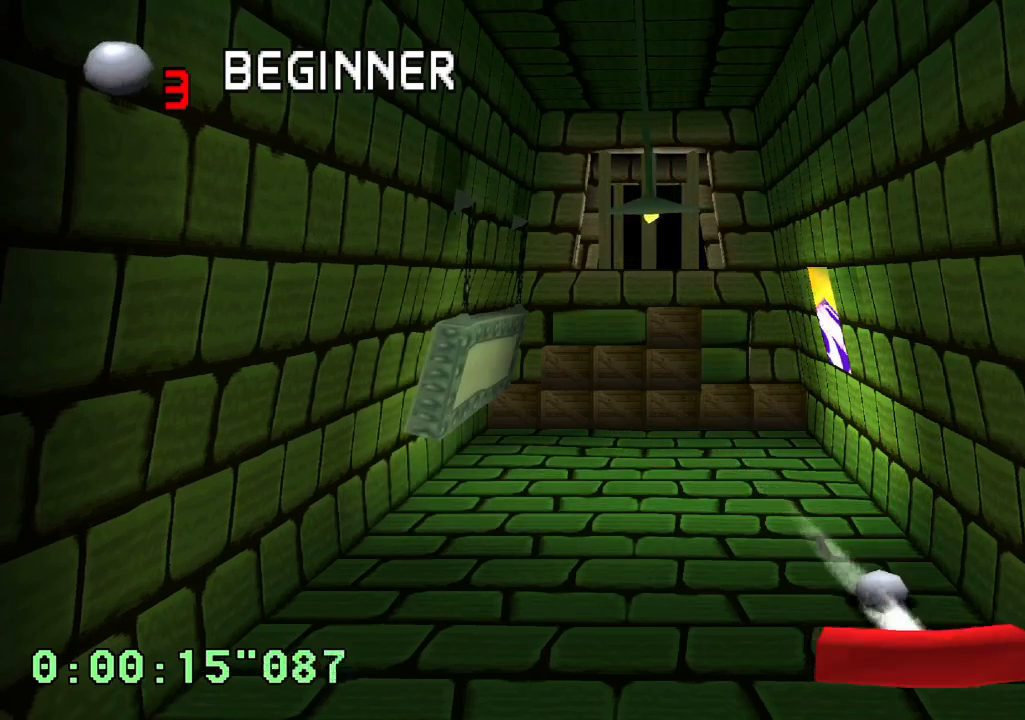
{"buttons": [], "left_stick": "center", "right_stick": "center", "events": [[150, "L1", "up"]]}
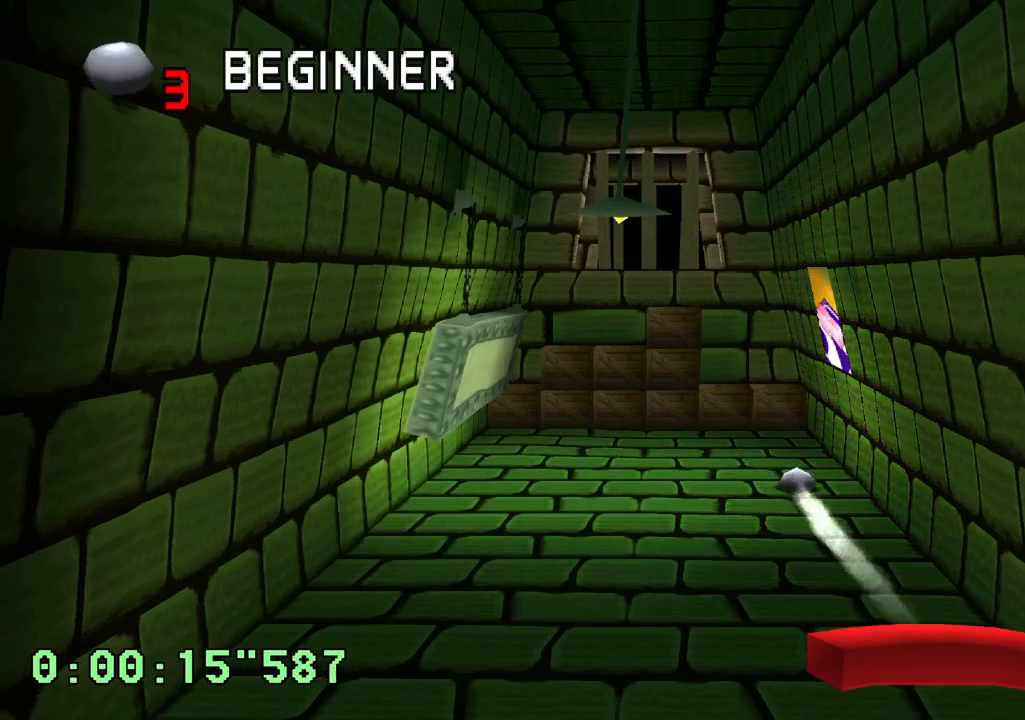
{"buttons": [], "left_stick": "center", "right_stick": "center", "events": []}
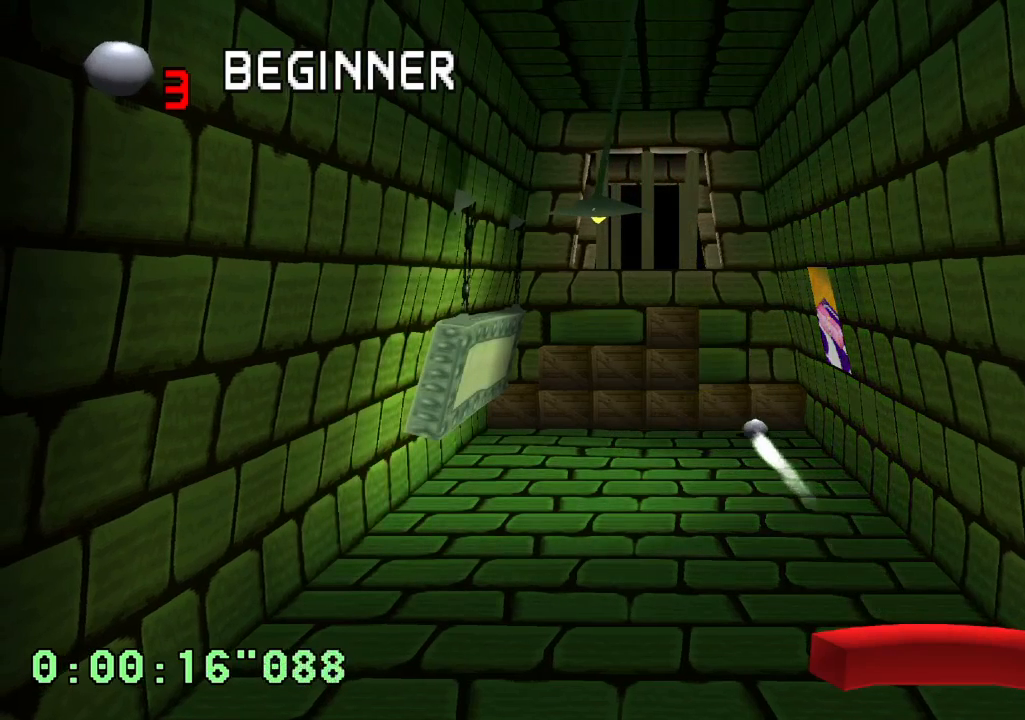
{"buttons": [], "left_stick": "center", "right_stick": "center", "events": []}
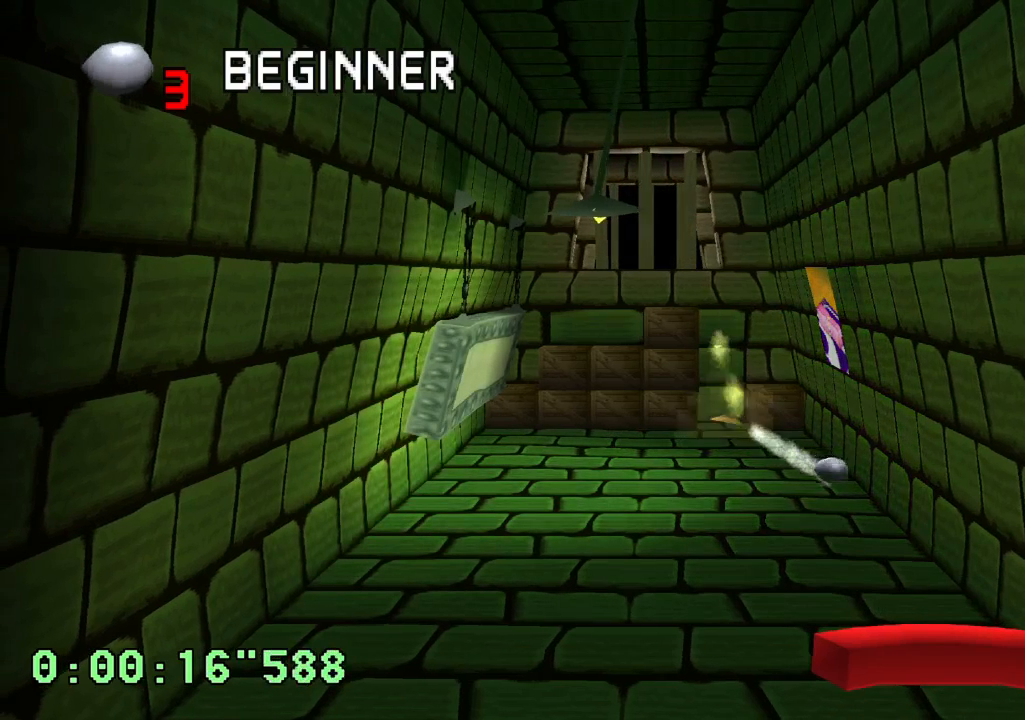
{"buttons": ["R1"], "left_stick": "center", "right_stick": "center", "events": [[67, "R1", "down"]]}
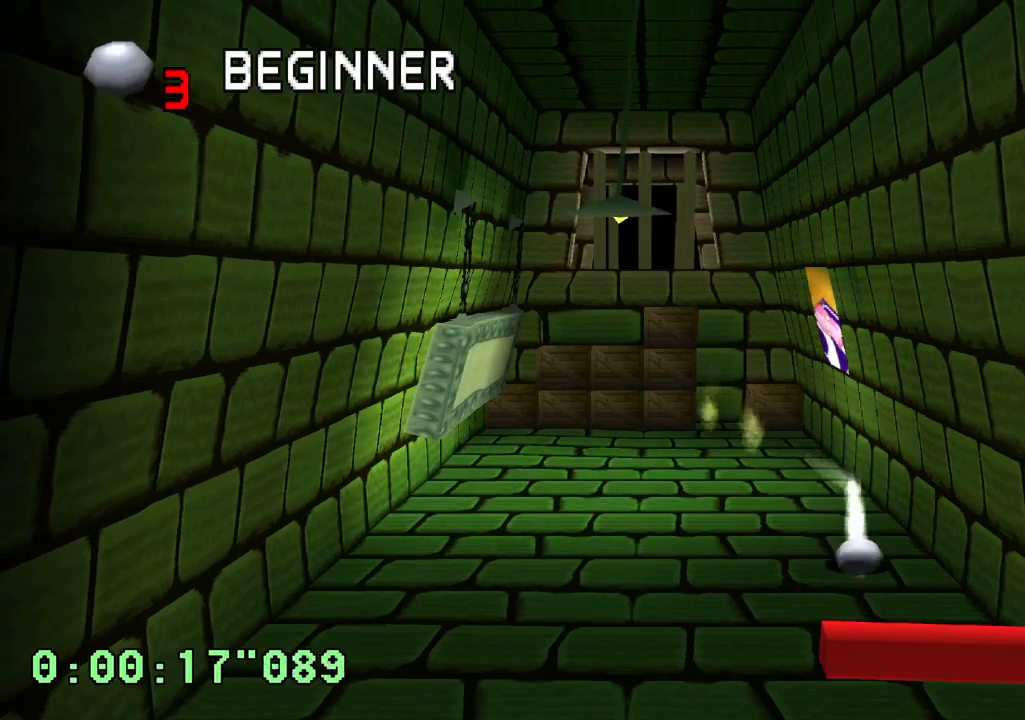
{"buttons": [], "left_stick": "center", "right_stick": "center", "events": [[500, "R1", "up"]]}
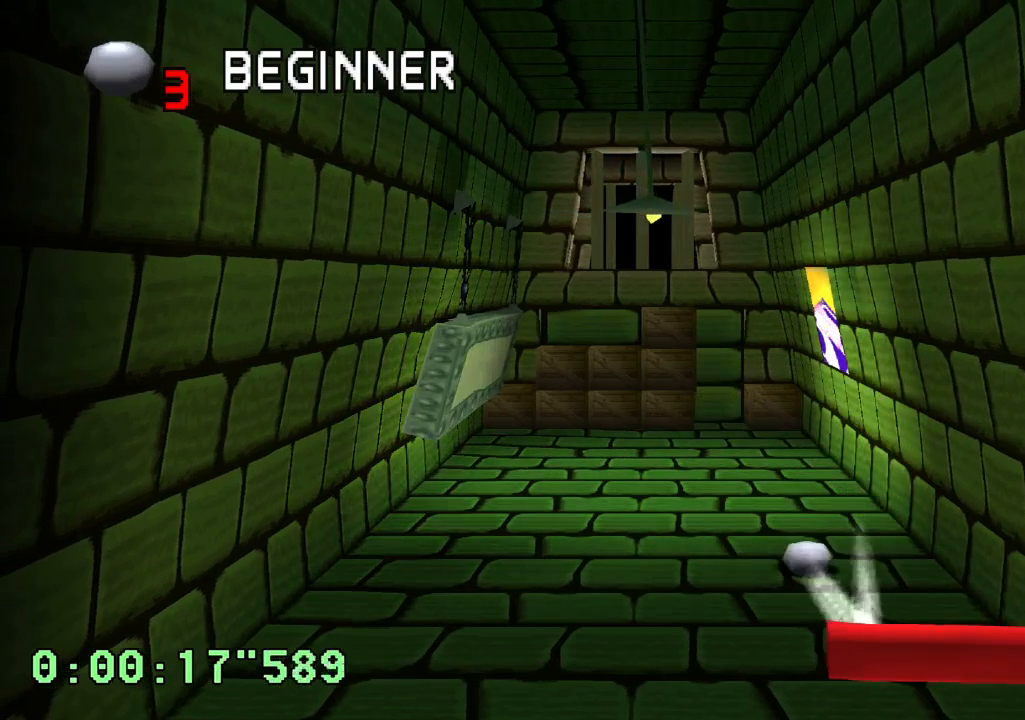
{"buttons": [], "left_stick": "center", "right_stick": "center", "events": []}
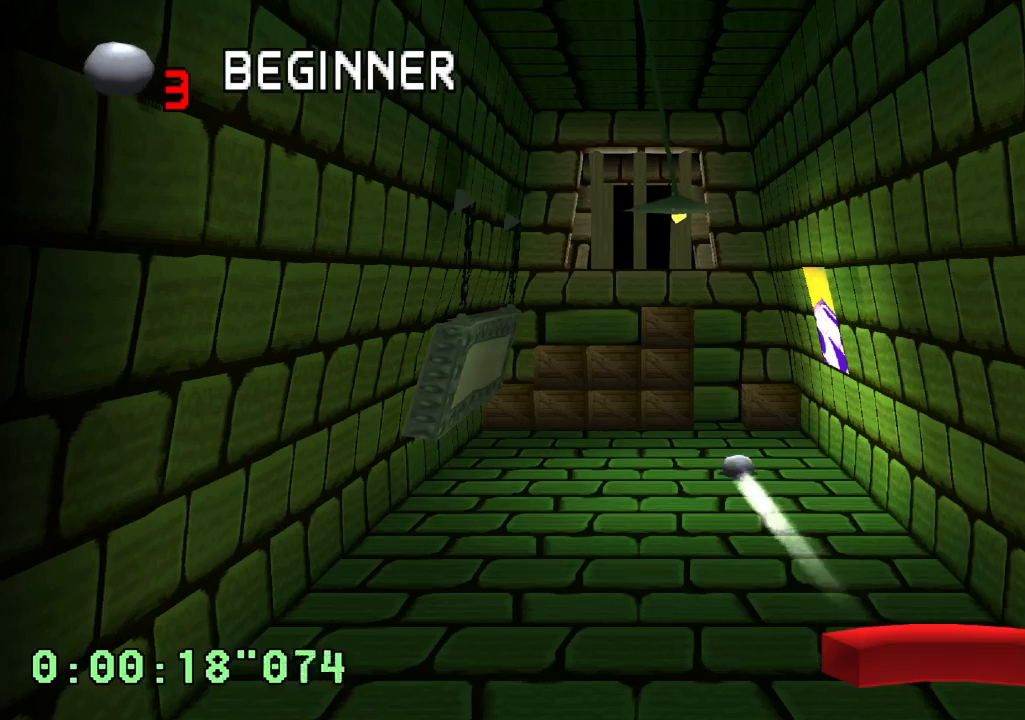
{"buttons": [], "left_stick": "center", "right_stick": "center", "events": []}
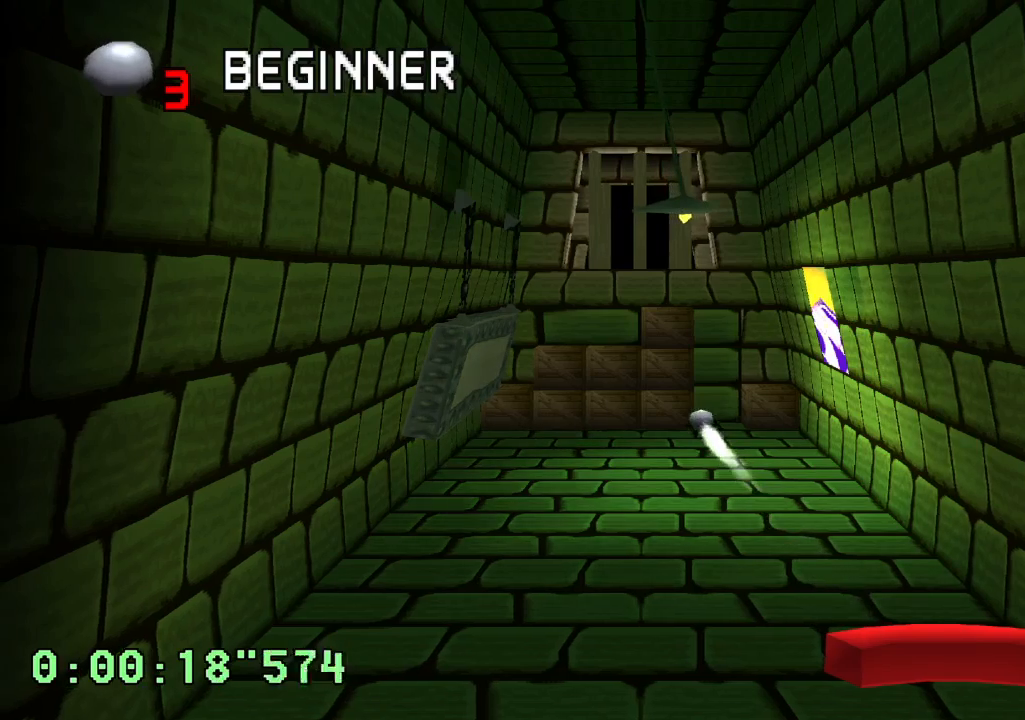
{"buttons": ["R2"], "left_stick": "center", "right_stick": "center", "events": [[417, "R2", "down"]]}
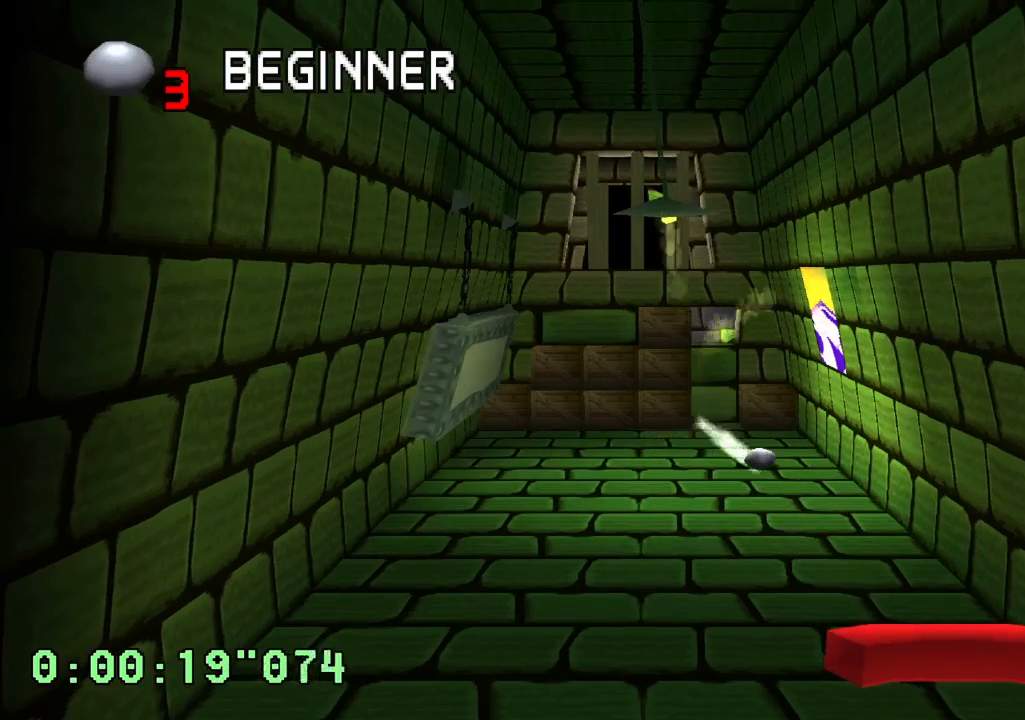
{"buttons": ["R2"], "left_stick": "center", "right_stick": "center", "events": []}
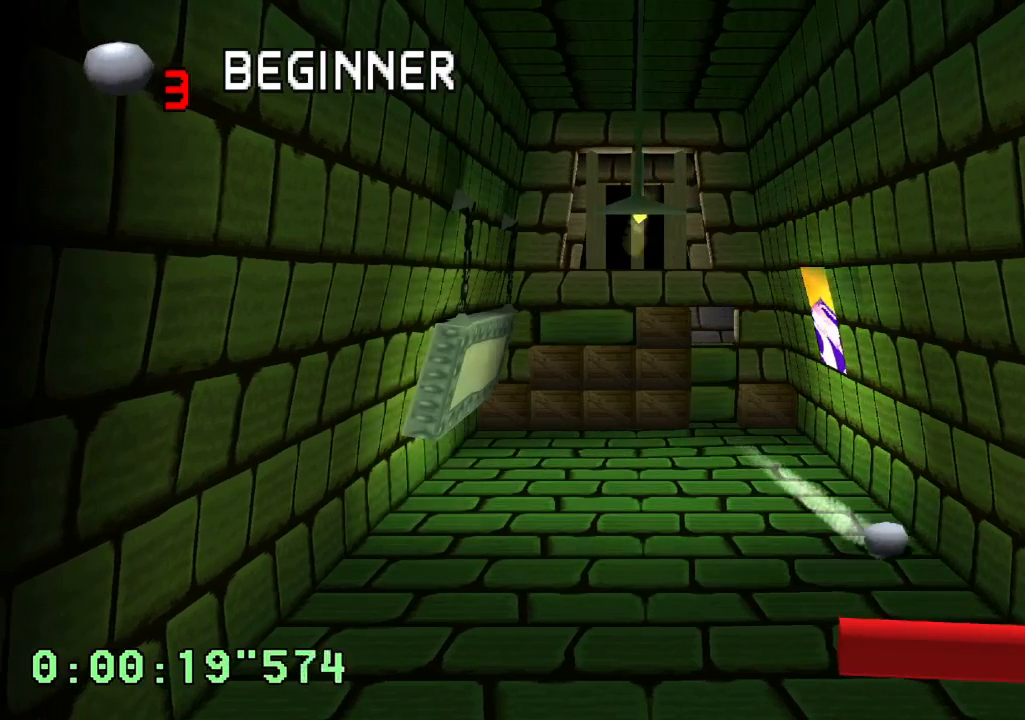
{"buttons": ["R2"], "left_stick": "center", "right_stick": "center", "events": []}
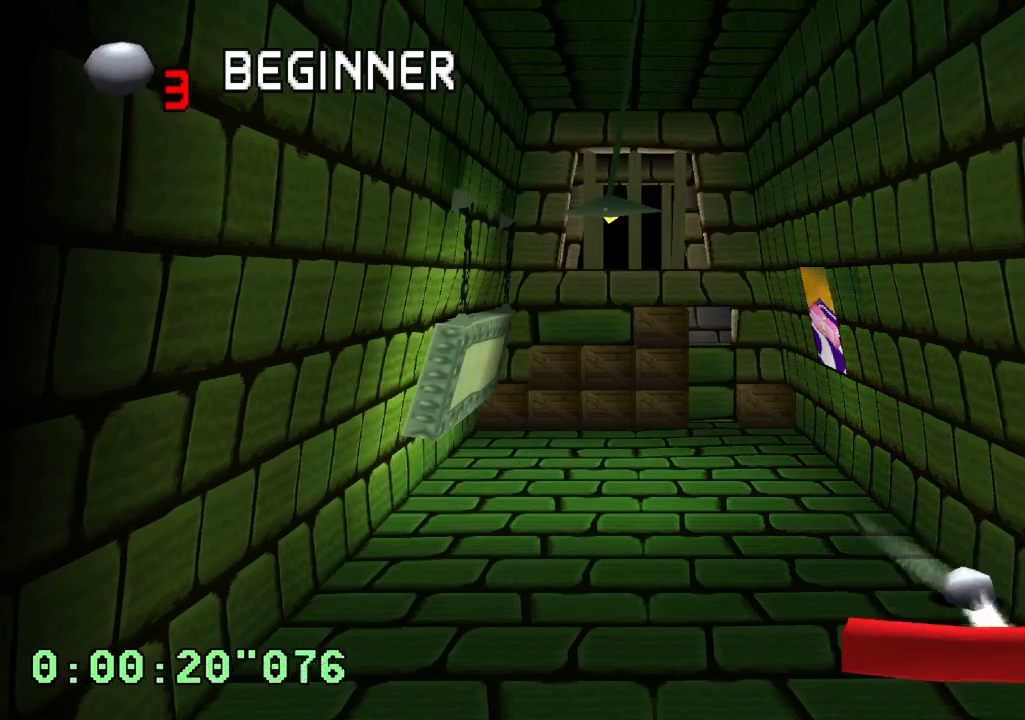
{"buttons": [], "left_stick": "center", "right_stick": "center", "events": [[67, "R2", "up"]]}
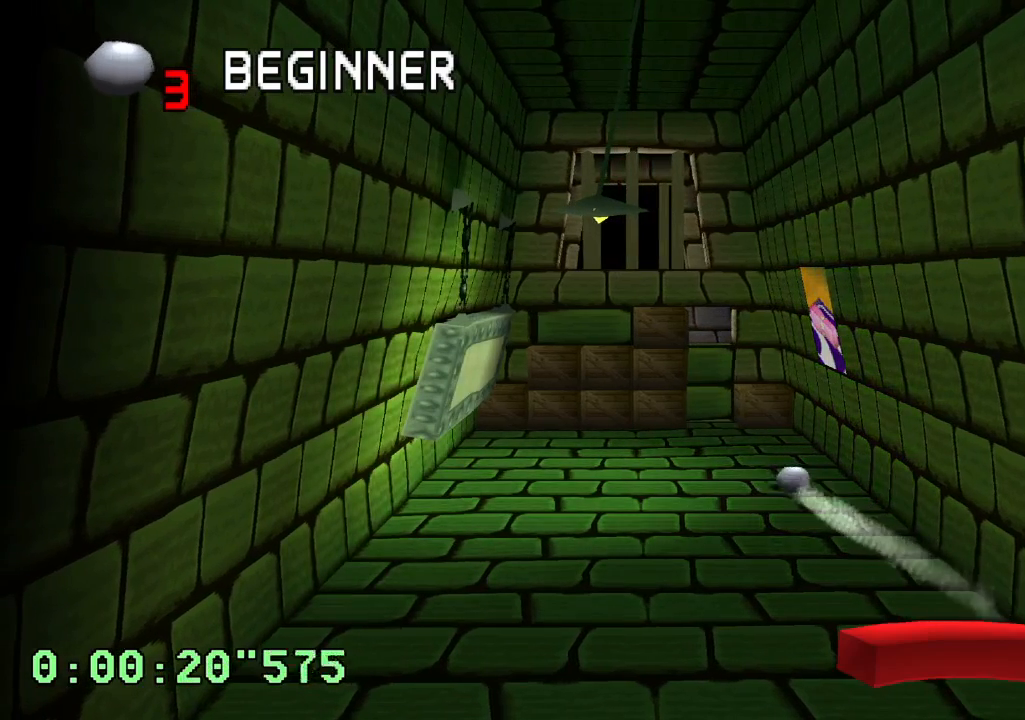
{"buttons": [], "left_stick": "center", "right_stick": "center", "events": []}
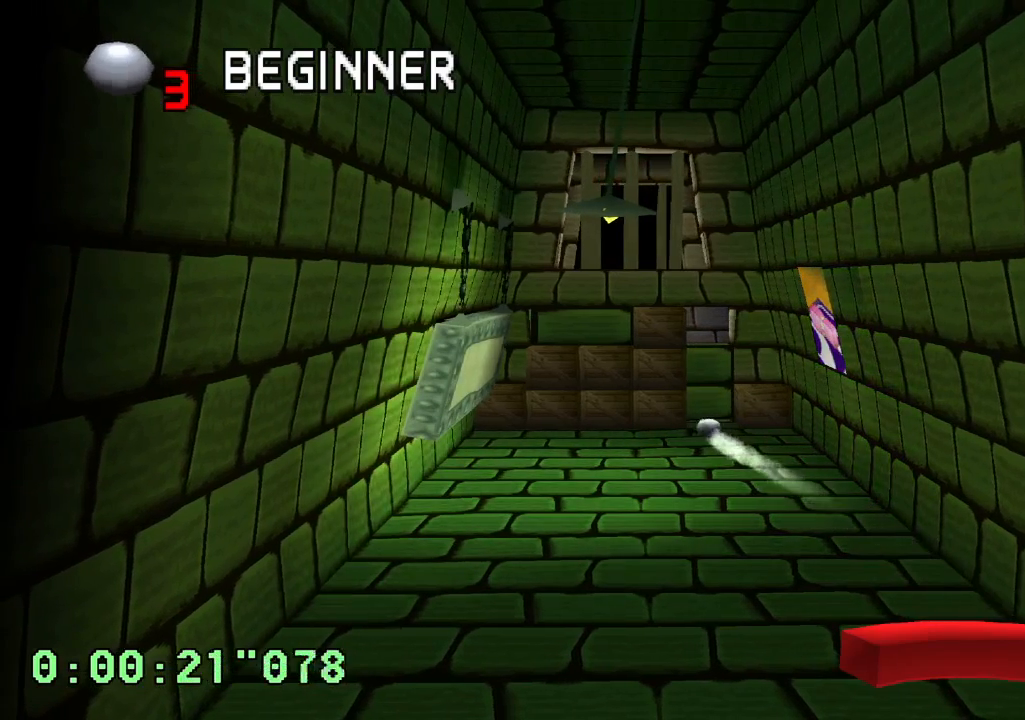
{"buttons": [], "left_stick": "center", "right_stick": "center", "events": []}
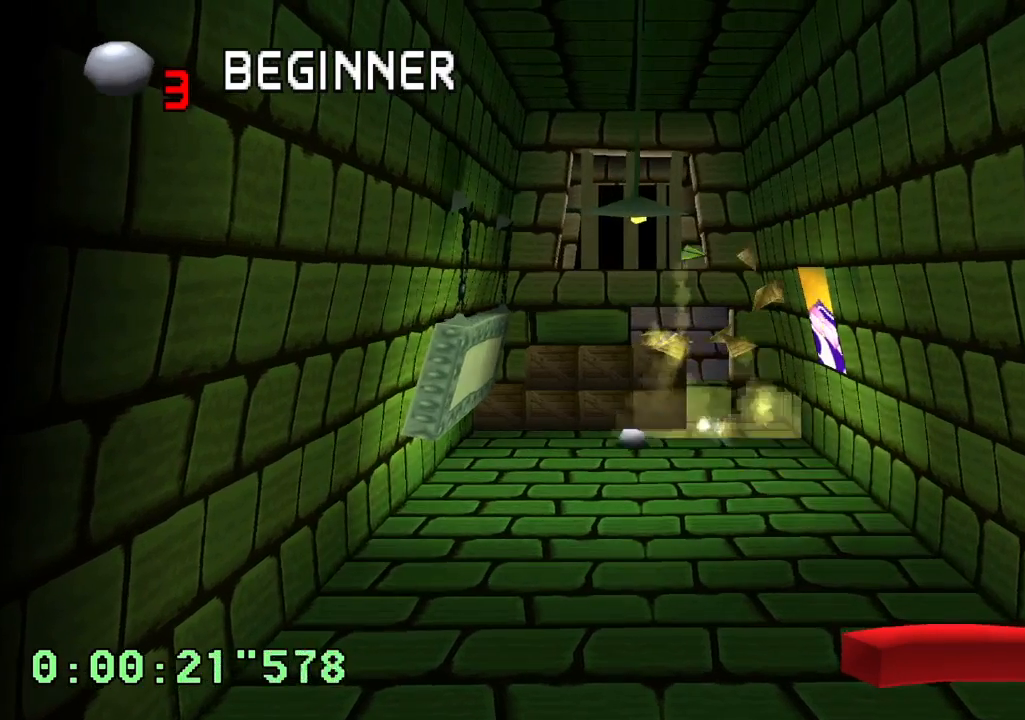
{"buttons": [], "left_stick": "center", "right_stick": "center", "events": []}
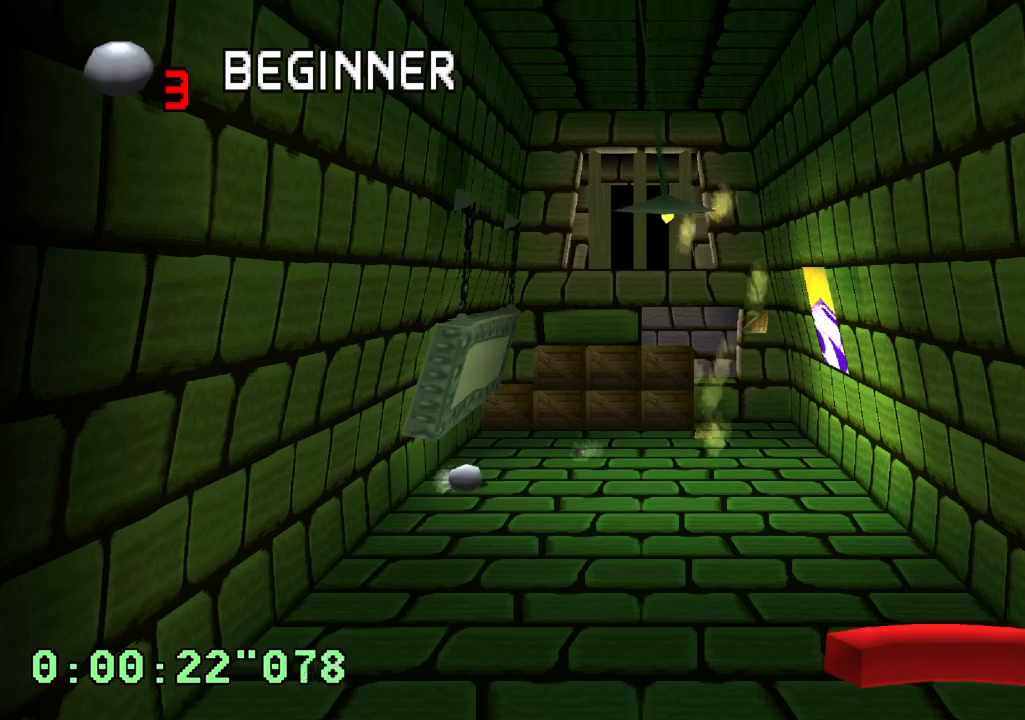
{"buttons": [], "left_stick": "center", "right_stick": "center", "events": []}
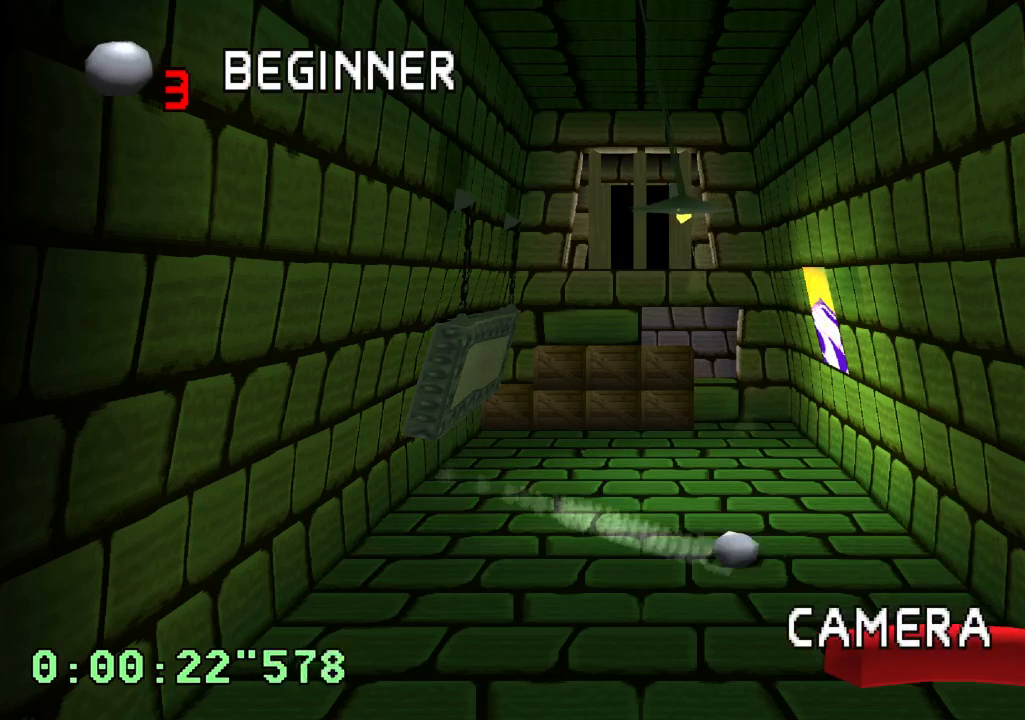
{"buttons": [], "left_stick": "center", "right_stick": "center", "events": []}
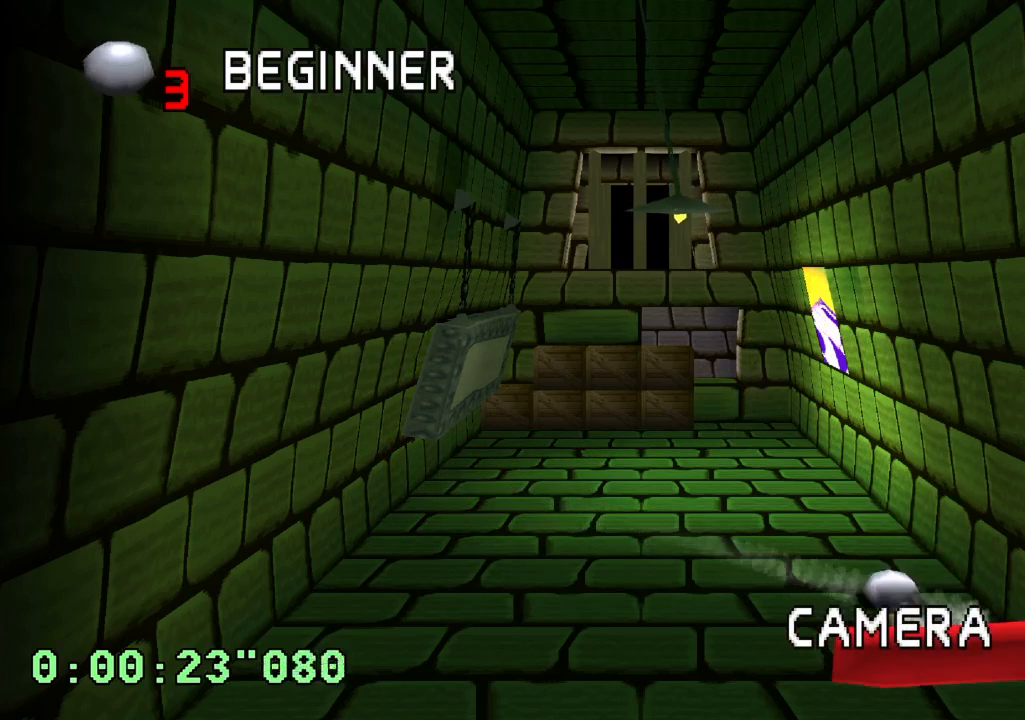
{"buttons": [], "left_stick": "center", "right_stick": "center", "events": []}
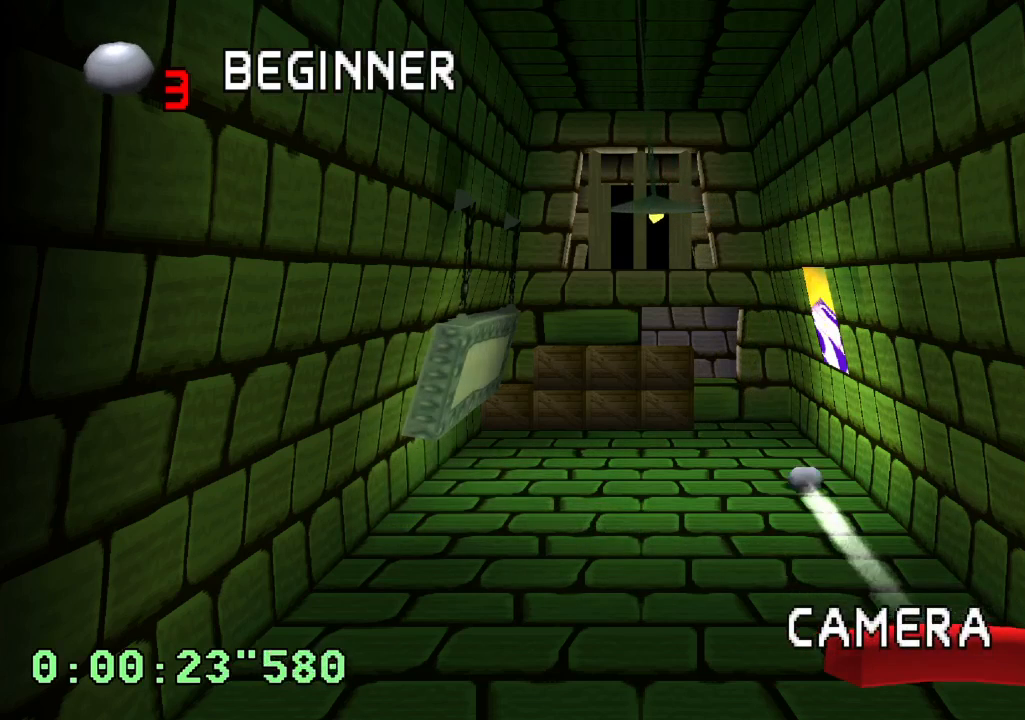
{"buttons": ["L1"], "left_stick": "center", "right_stick": "center", "events": [[100, "L1", "down"]]}
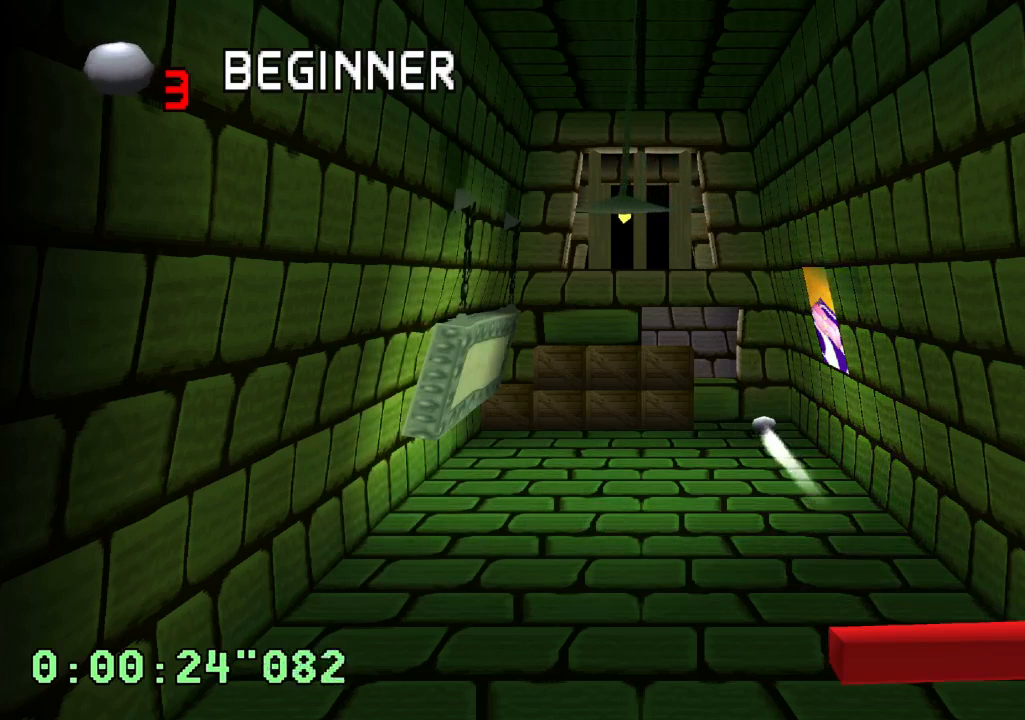
{"buttons": ["L1"], "left_stick": "center", "right_stick": "center", "events": []}
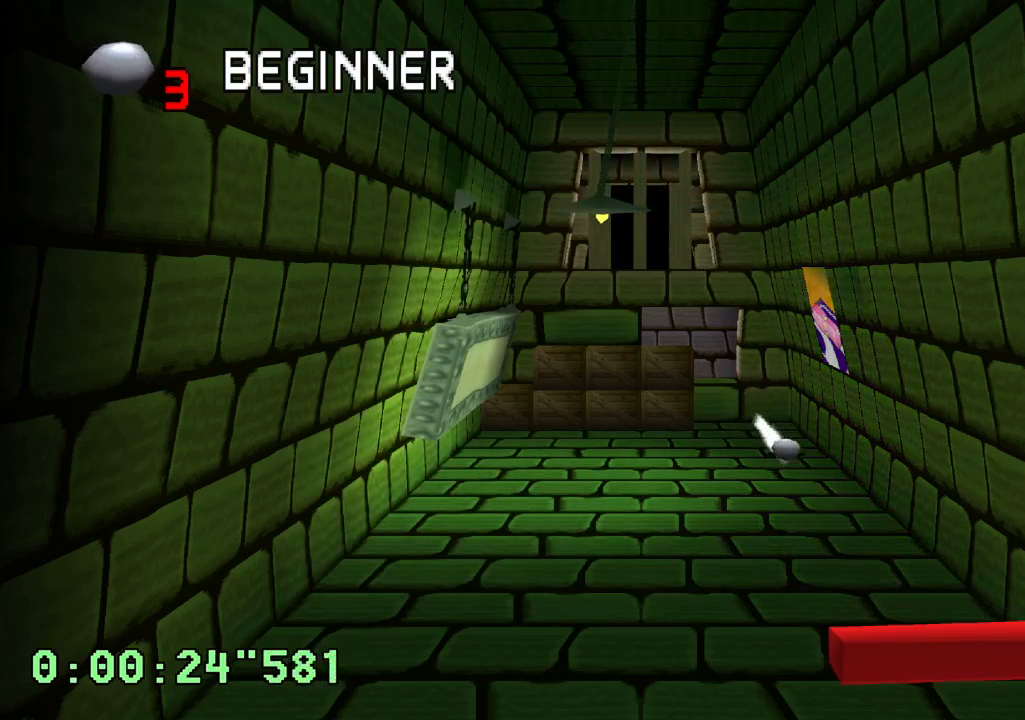
{"buttons": ["L1"], "left_stick": "center", "right_stick": "center", "events": []}
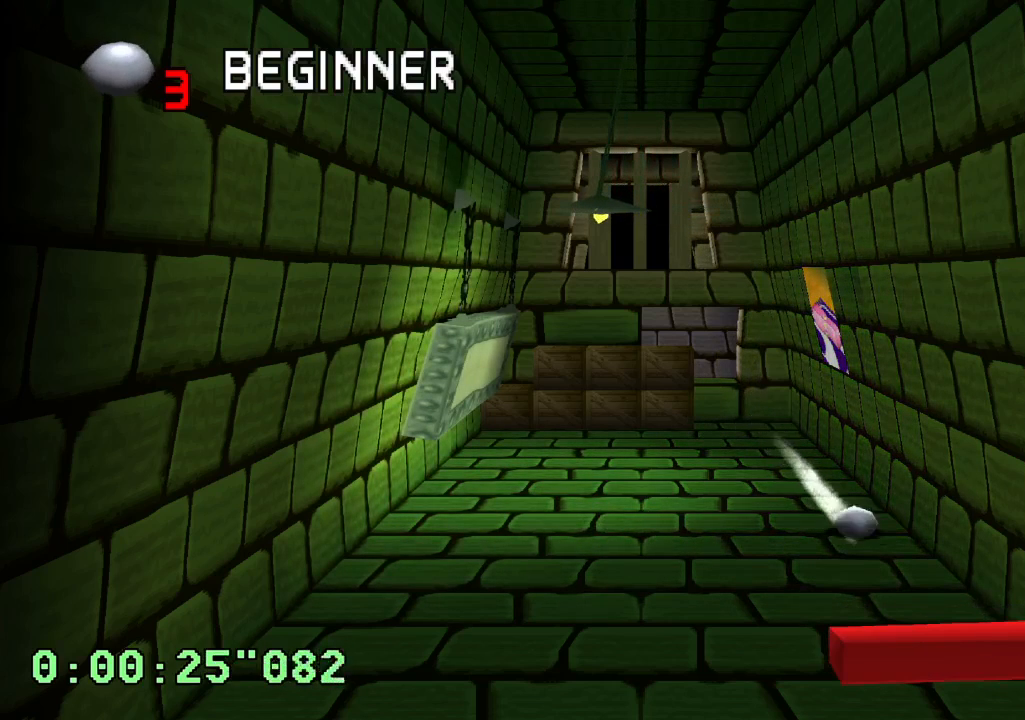
{"buttons": [], "left_stick": "center", "right_stick": "center", "events": [[500, "L1", "up"]]}
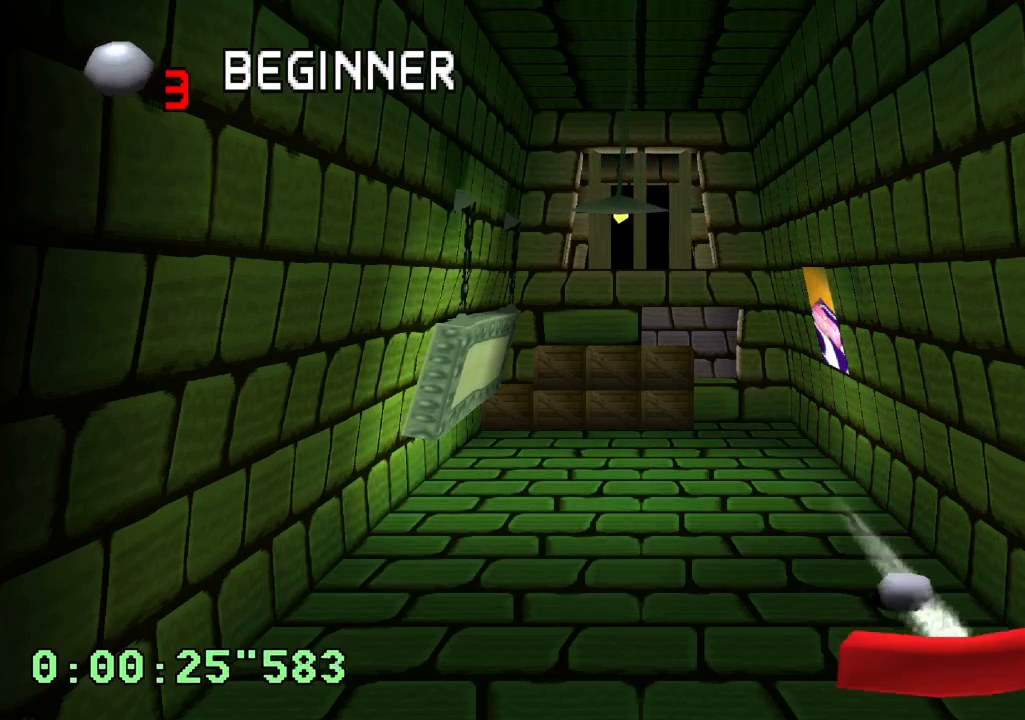
{"buttons": ["DPAD_LEFT"], "left_stick": "center", "right_stick": "center", "events": [[133, "SQUARE", "down"], [283, "SQUARE", "up"], [333, "DPAD_LEFT", "down"]]}
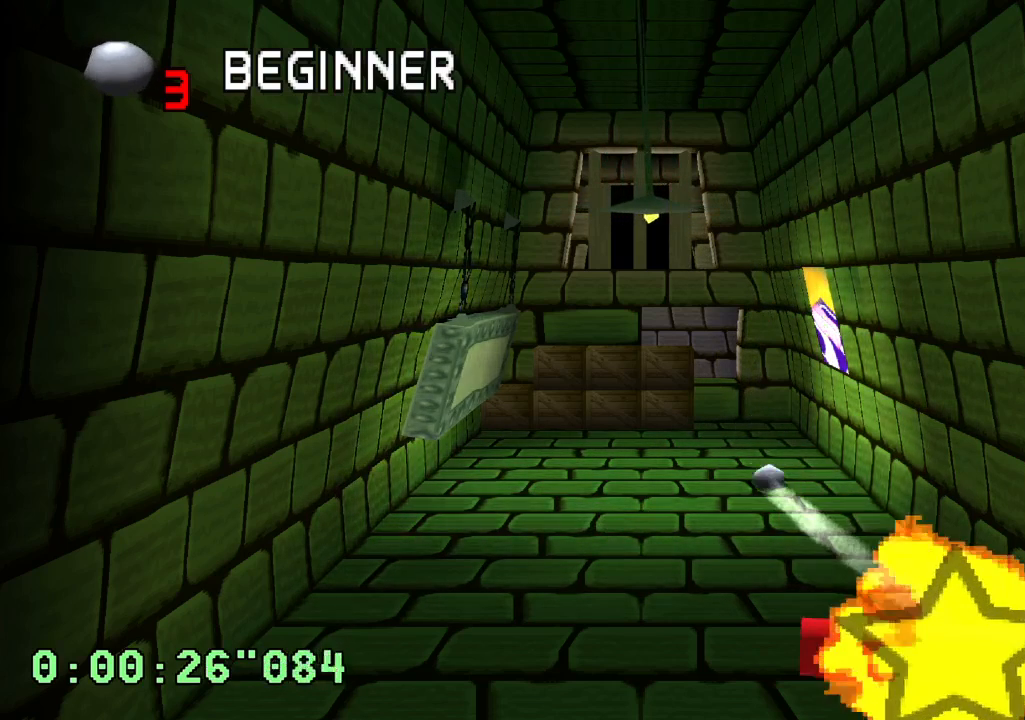
{"buttons": ["DPAD_LEFT"], "left_stick": "center", "right_stick": "center", "events": []}